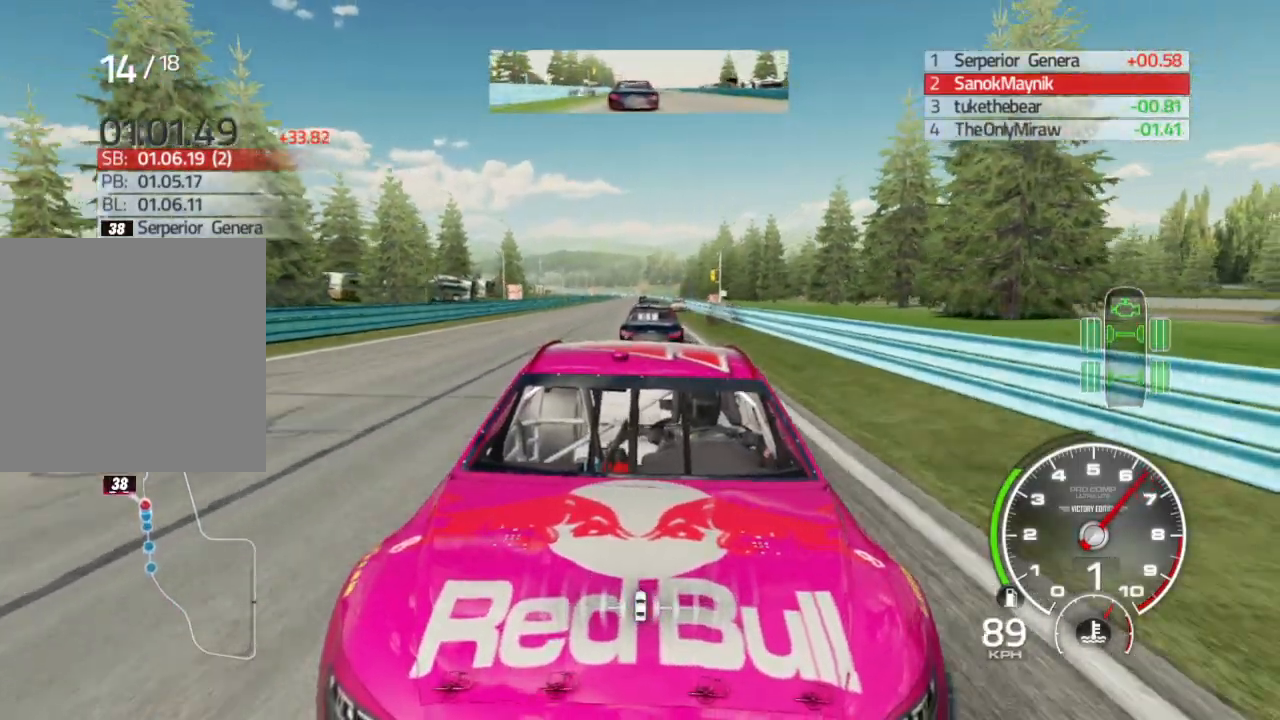
Gameplay with a controller (Xbox layout); each line is a JSON object with the inputs held at the frame after it. "events" lists button and stick changes between this image and that frame as [ms after this image, input, new state], when the widget could be followed in between.
{"buttons": [], "left_stick": "down-left", "right_stick": "down", "events": [[67, "right_stick", "center"], [133, "left_stick", "right"], [300, "left_stick", "center"], [400, "right_stick", "down"], [433, "left_stick", "down-left"]]}
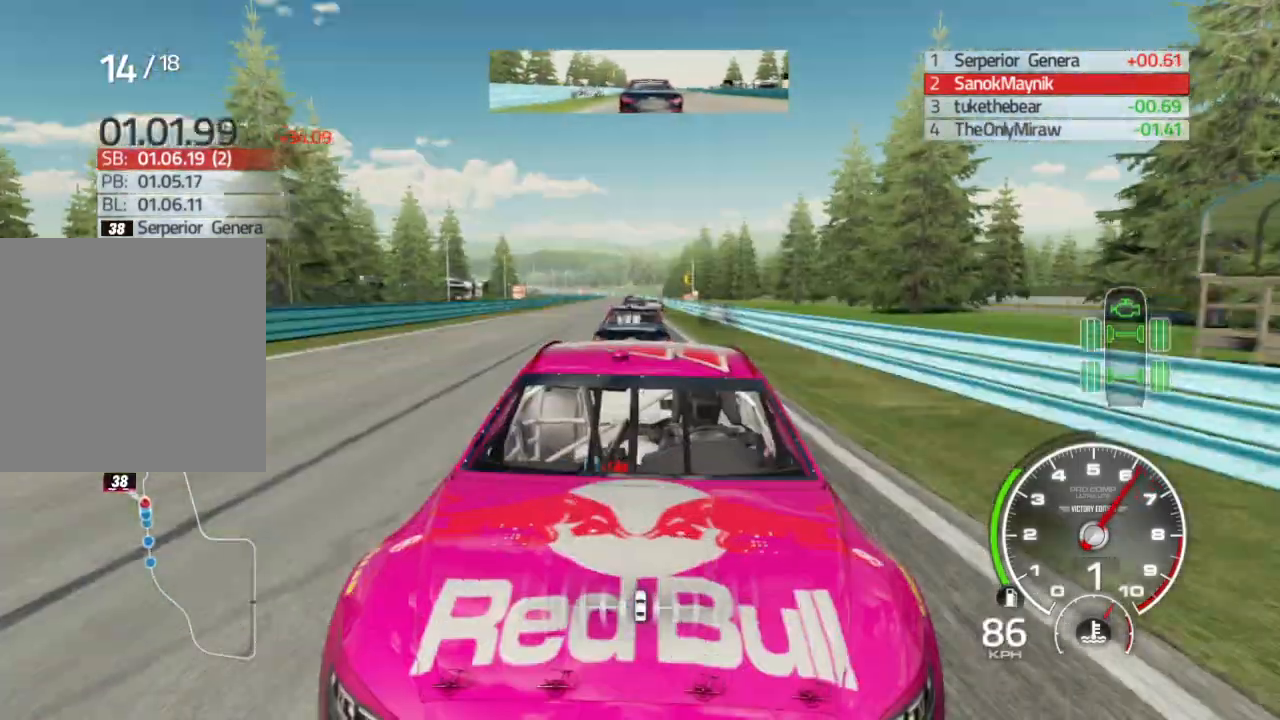
{"buttons": [], "left_stick": "center", "right_stick": "center", "events": [[133, "left_stick", "center"], [300, "right_stick", "center"]]}
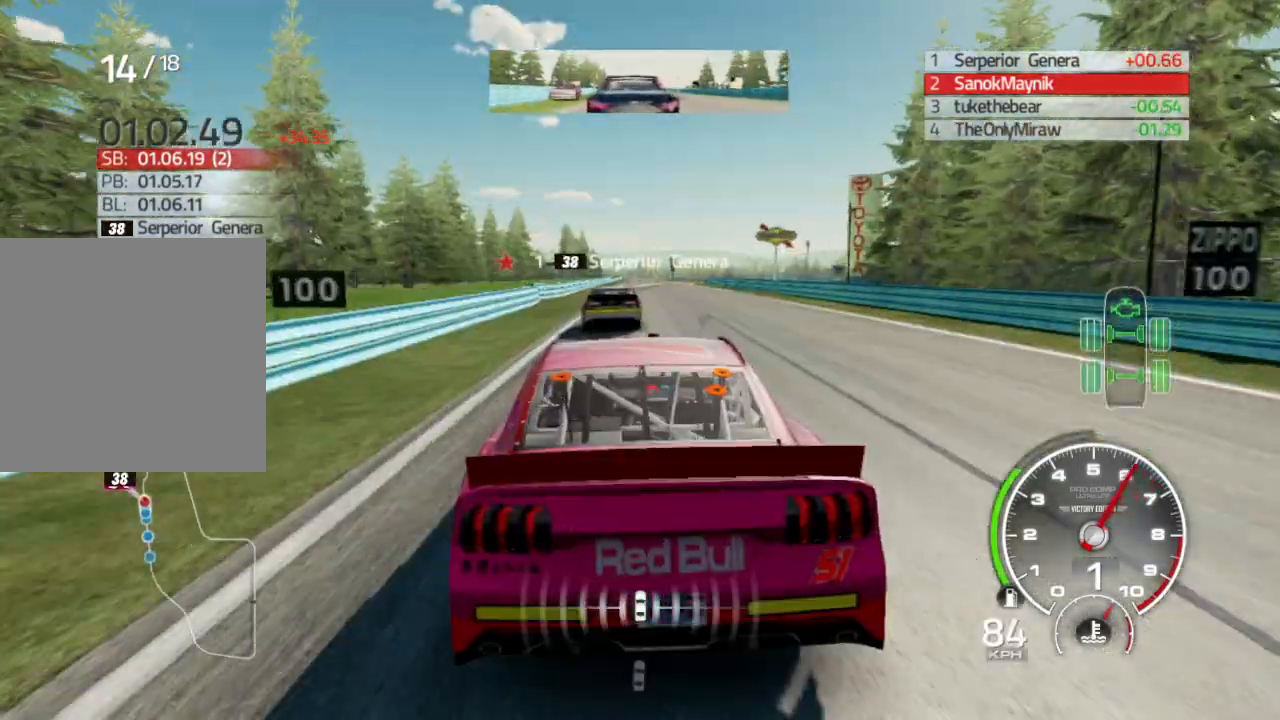
{"buttons": [], "left_stick": "right", "right_stick": "down", "events": [[217, "right_stick", "down"], [400, "left_stick", "right"]]}
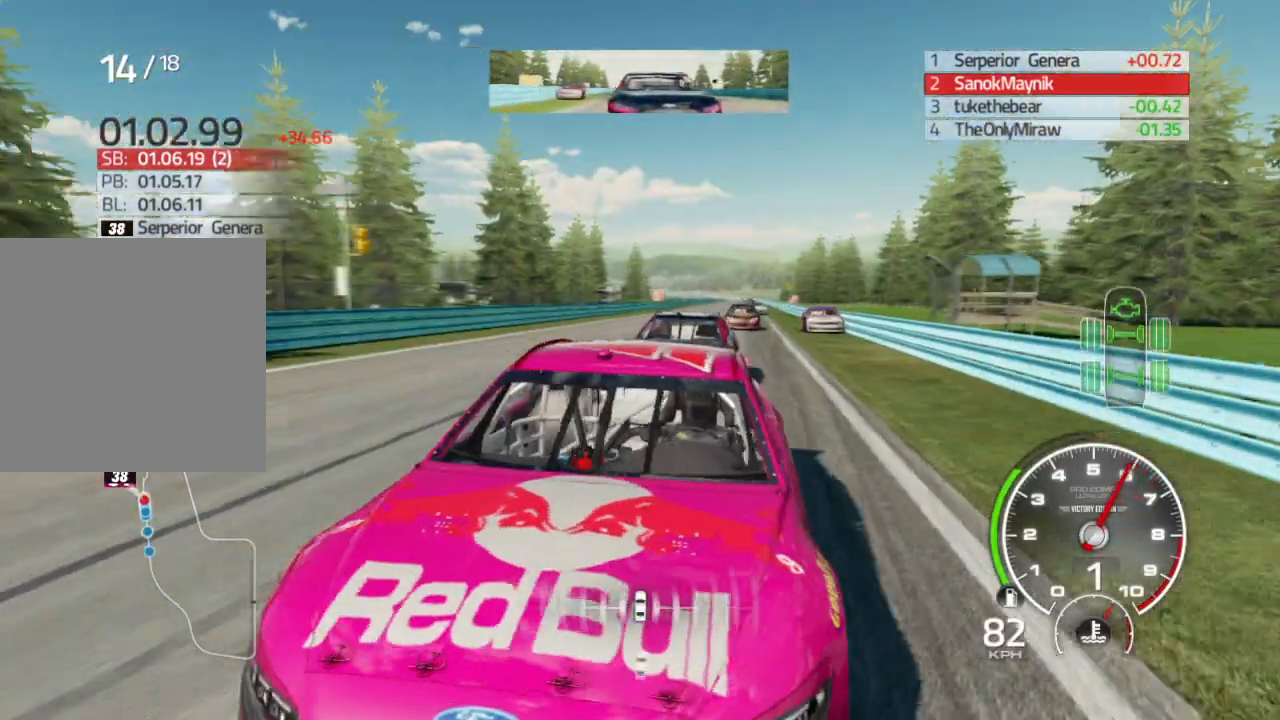
{"buttons": ["R2"], "left_stick": "center", "right_stick": "down", "events": [[67, "R2", "down"], [83, "left_stick", "center"]]}
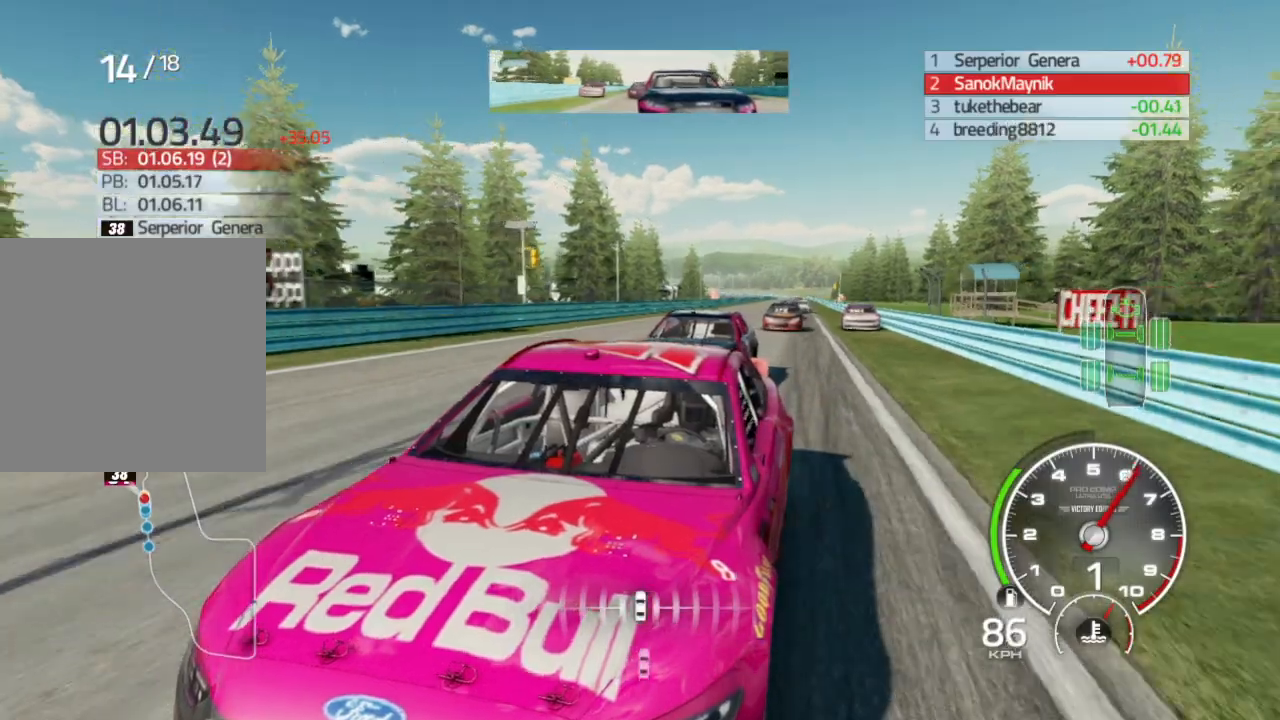
{"buttons": [], "left_stick": "center", "right_stick": "center", "events": [[250, "right_stick", "center"], [350, "R2", "up"]]}
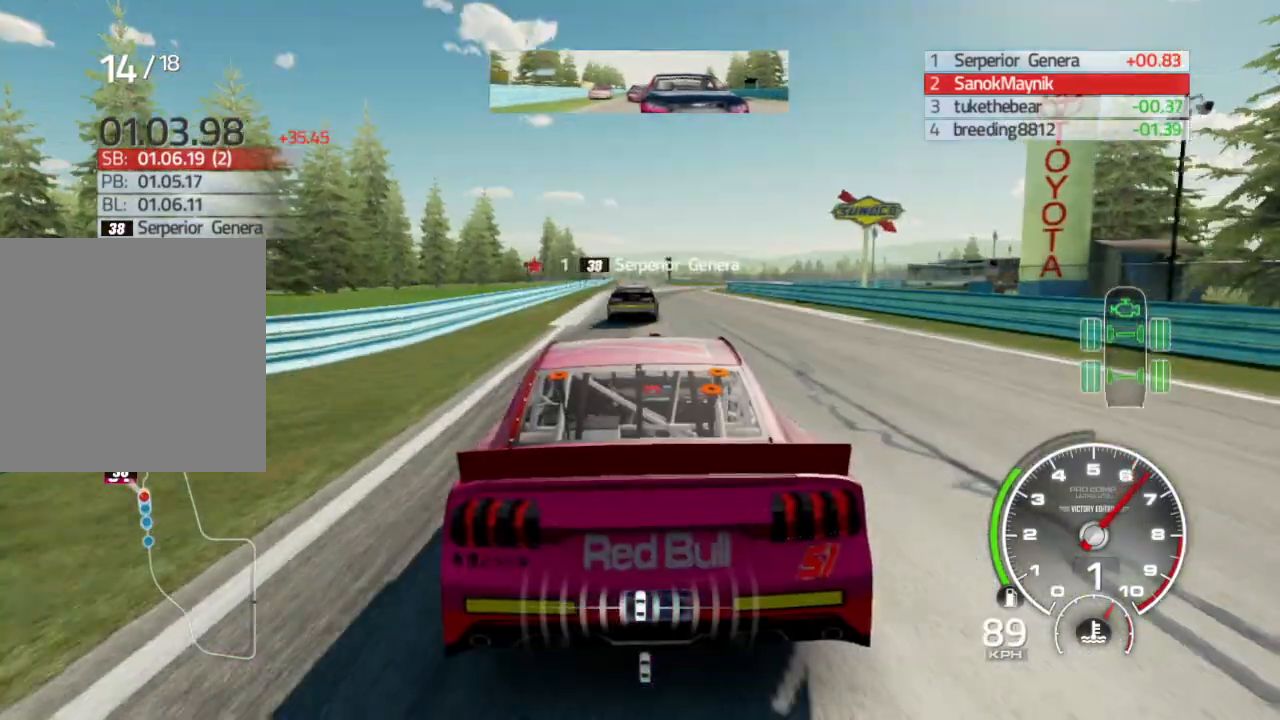
{"buttons": ["R2"], "left_stick": "center", "right_stick": "down-right", "events": [[300, "right_stick", "down-right"], [417, "R2", "down"]]}
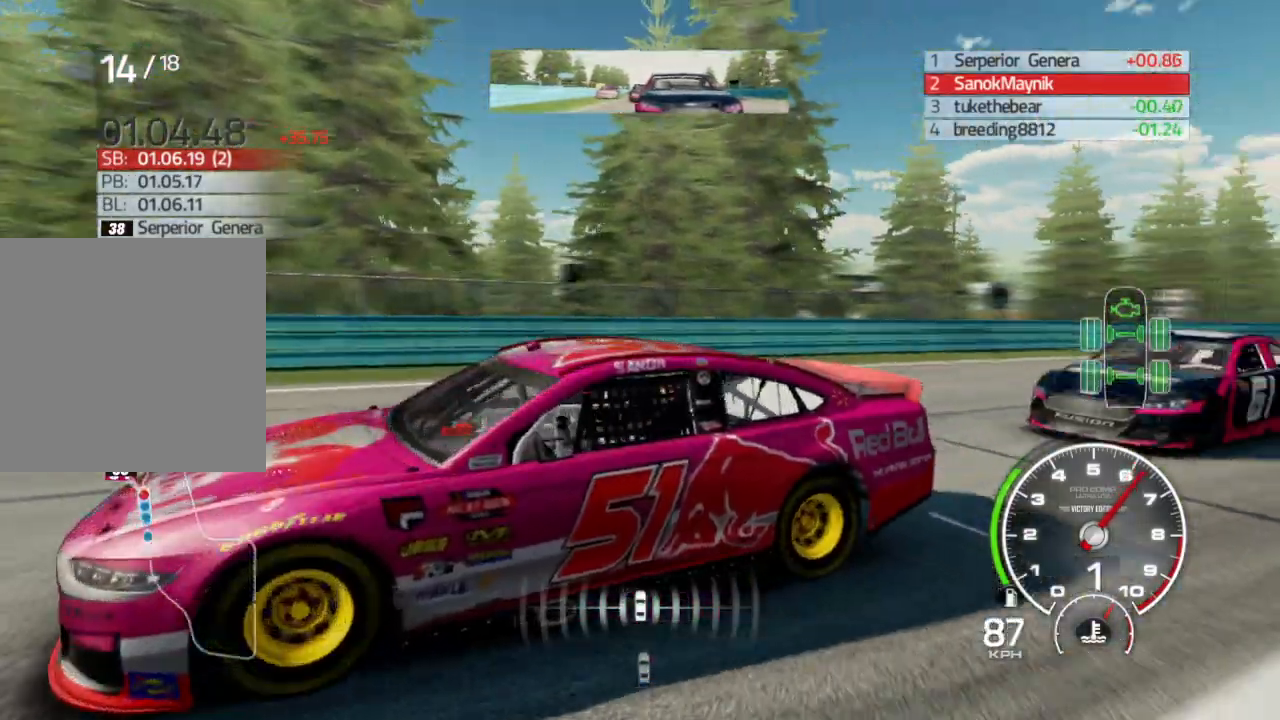
{"buttons": ["R2"], "left_stick": "right", "right_stick": "down-right", "events": [[367, "left_stick", "right"]]}
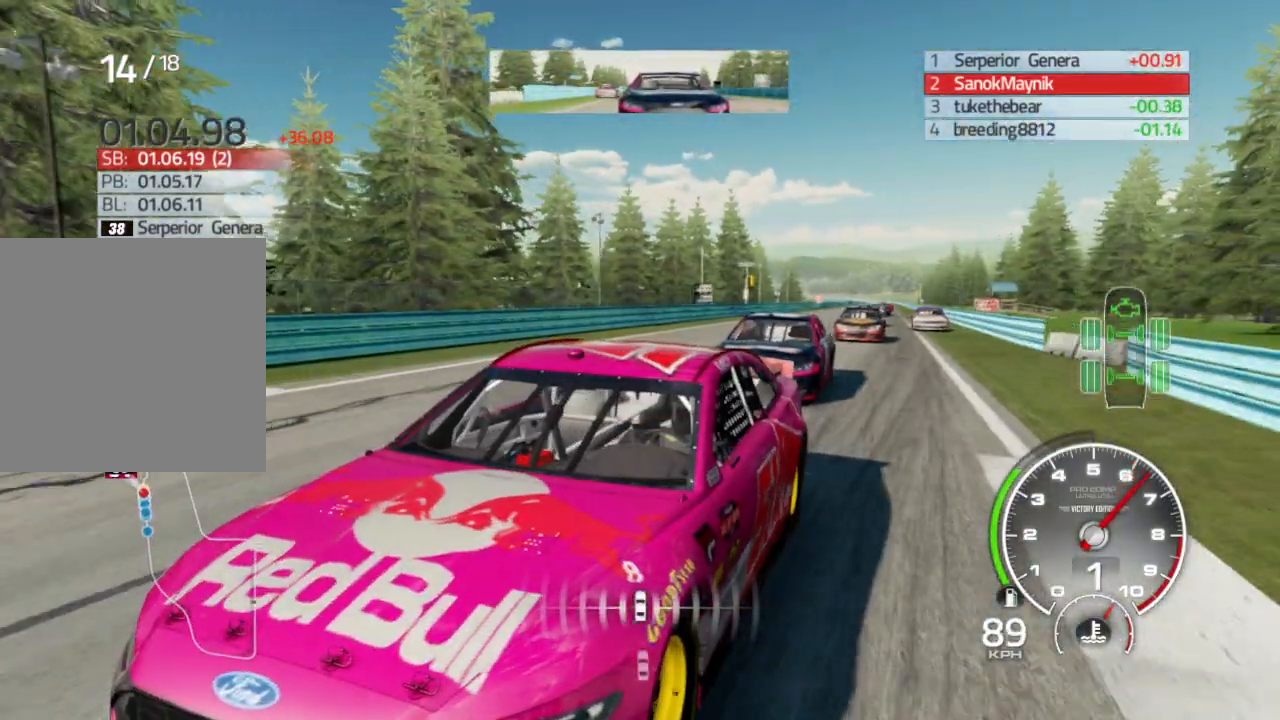
{"buttons": ["R2"], "left_stick": "center", "right_stick": "center", "events": [[383, "right_stick", "center"], [417, "left_stick", "center"]]}
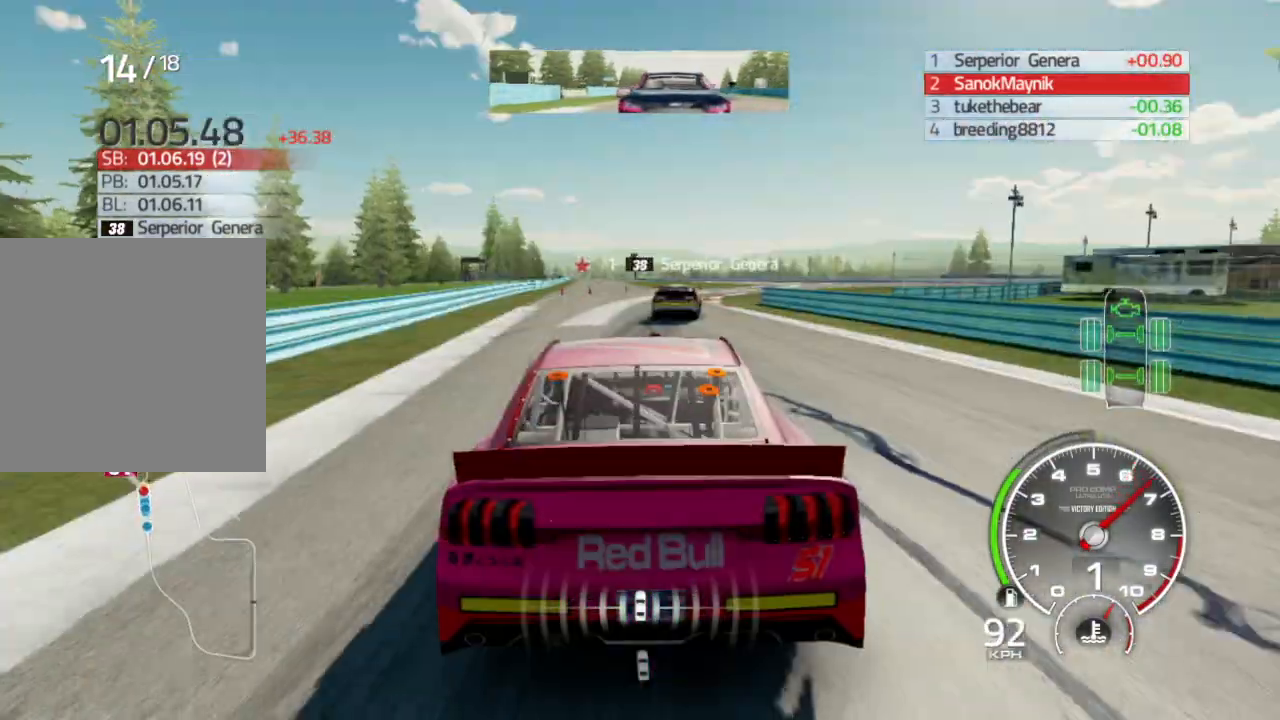
{"buttons": ["R2"], "left_stick": "center", "right_stick": "down", "events": [[67, "left_stick", "right"], [417, "left_stick", "center"], [433, "right_stick", "down"]]}
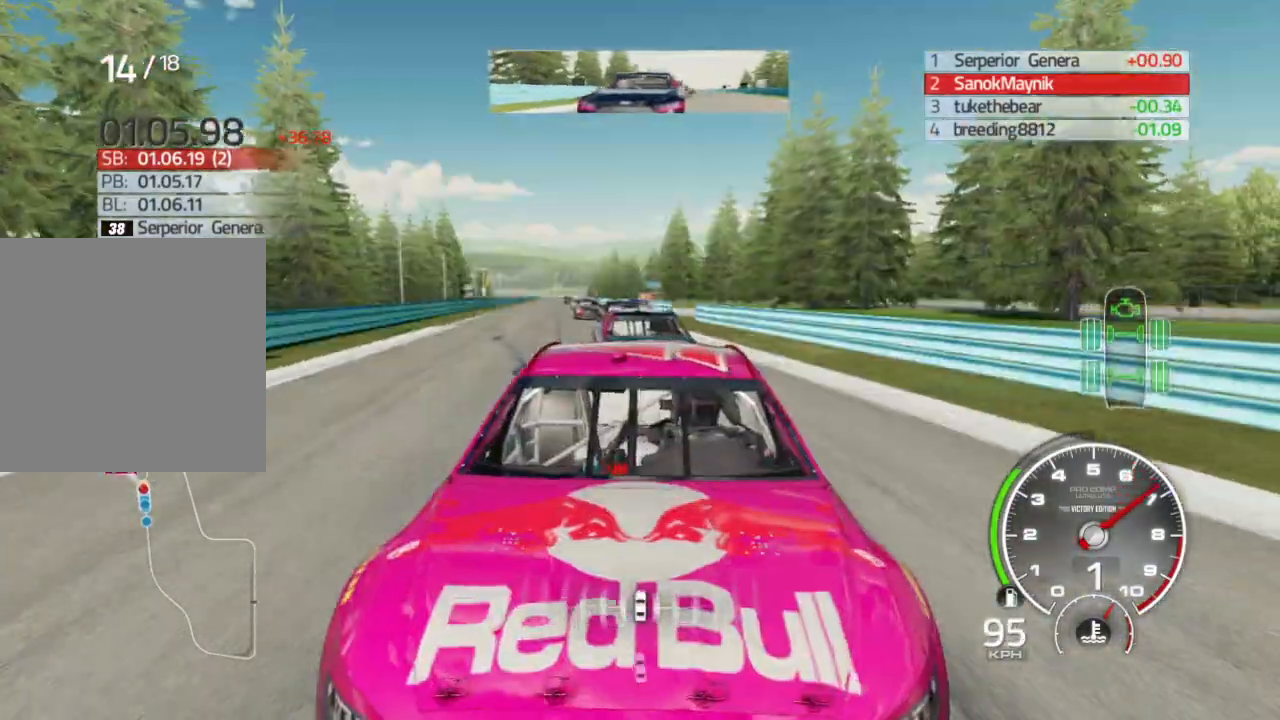
{"buttons": ["R2"], "left_stick": "right", "right_stick": "down", "events": [[17, "left_stick", "down-right"], [283, "left_stick", "center"], [350, "left_stick", "right"]]}
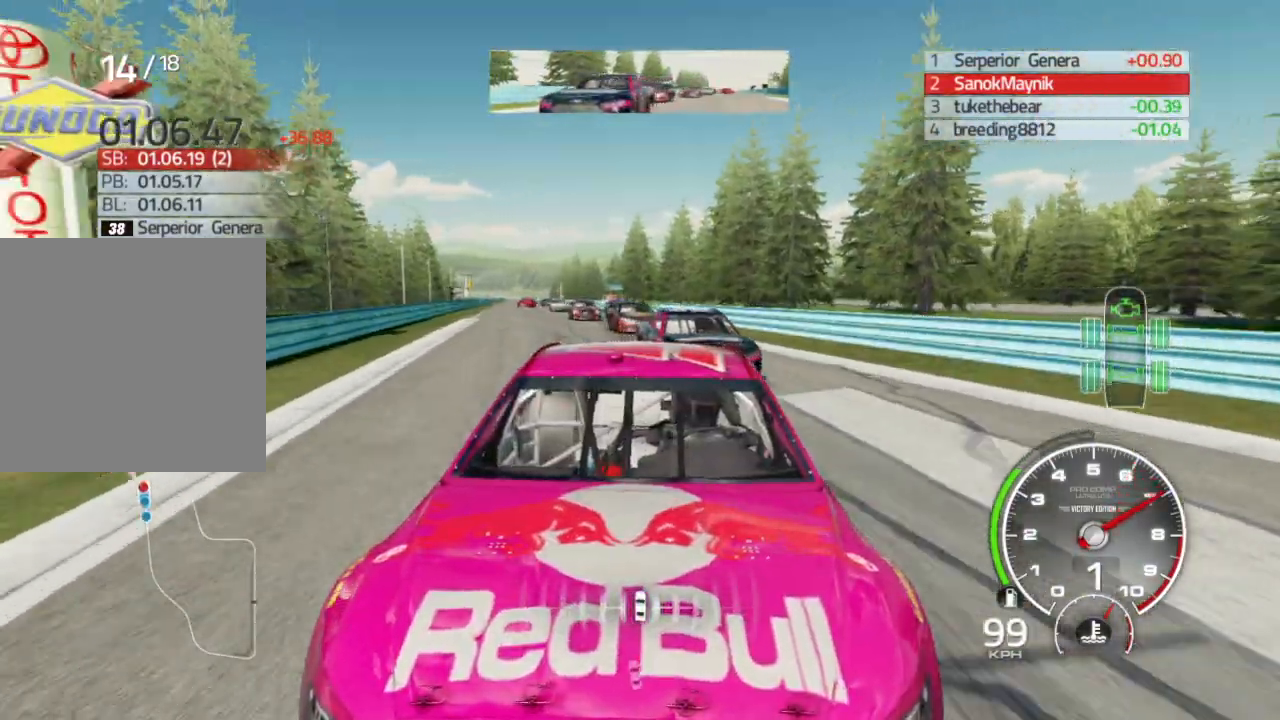
{"buttons": ["L2"], "left_stick": "right", "right_stick": "center", "events": [[117, "R2", "up"], [133, "right_stick", "center"], [150, "left_stick", "down-right"], [283, "left_stick", "center"], [383, "left_stick", "right"], [400, "L2", "down"]]}
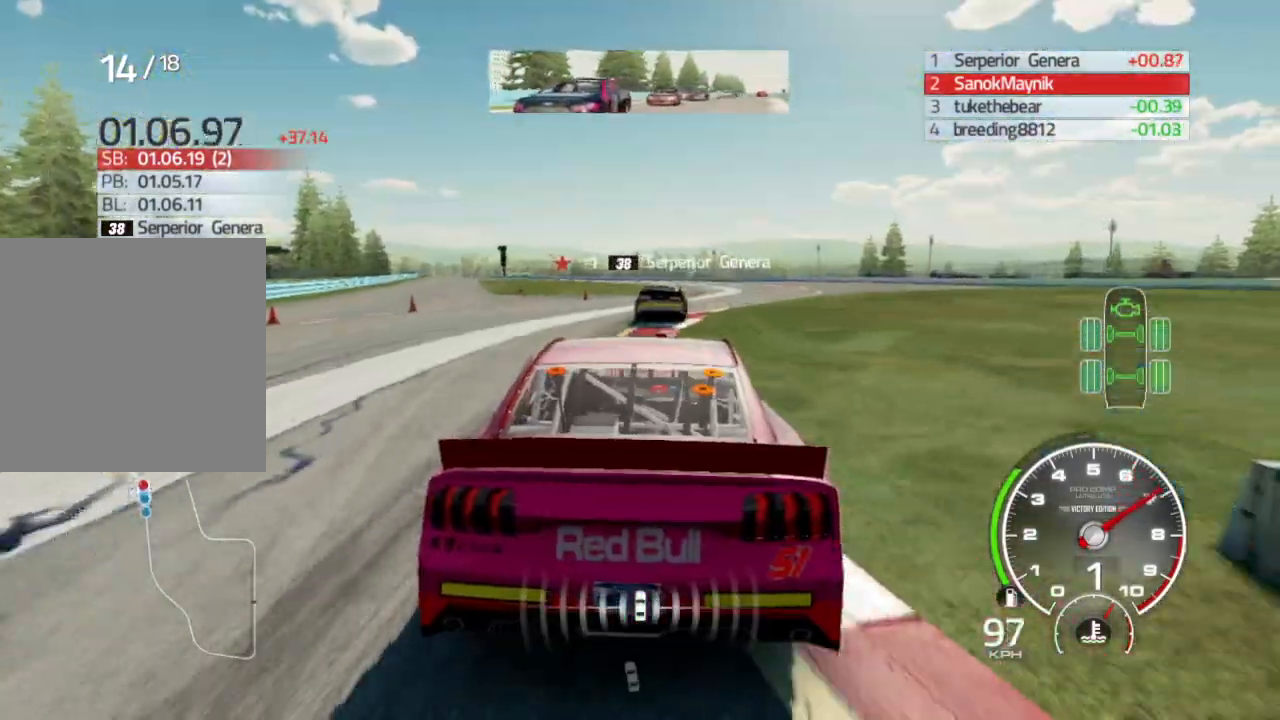
{"buttons": ["R2"], "left_stick": "center", "right_stick": "down", "events": [[17, "L2", "up"], [67, "left_stick", "center"], [100, "right_stick", "down"], [283, "R2", "down"]]}
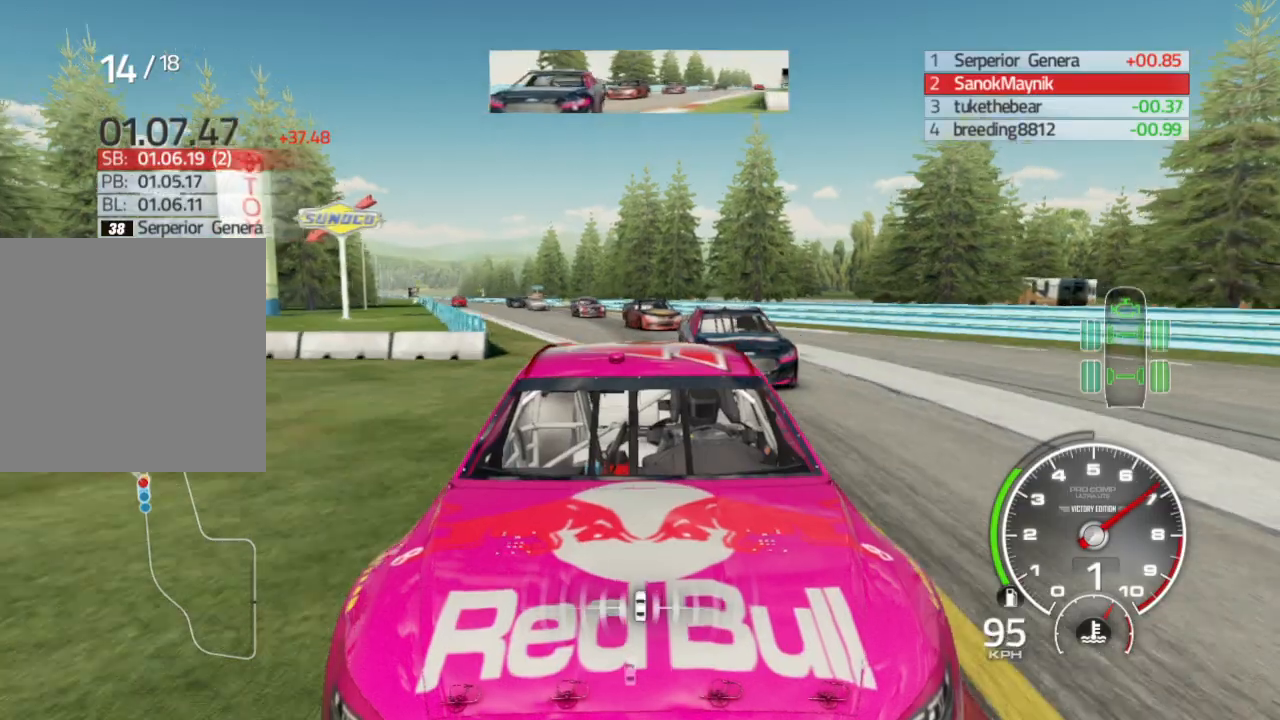
{"buttons": [], "left_stick": "center", "right_stick": "center", "events": [[33, "left_stick", "down-right"], [133, "right_stick", "center"], [167, "R2", "up"], [367, "left_stick", "center"]]}
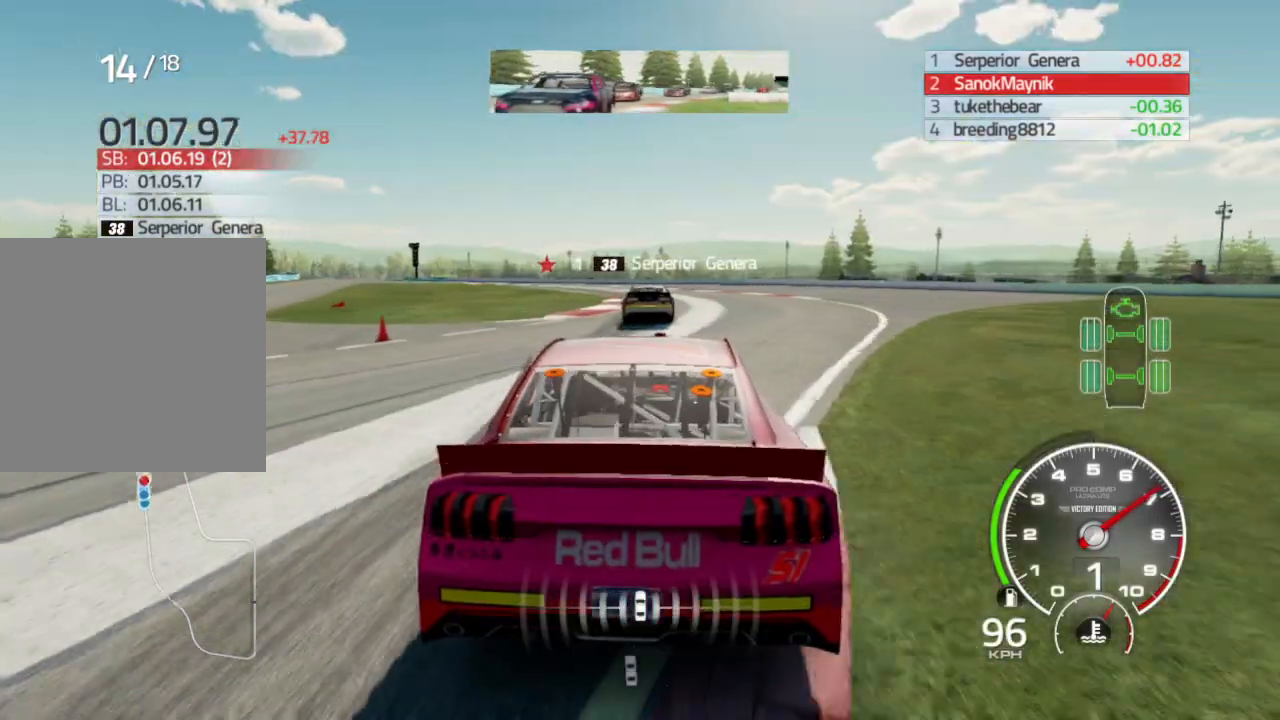
{"buttons": [], "left_stick": "left", "right_stick": "down", "events": [[267, "right_stick", "down"], [333, "left_stick", "left"]]}
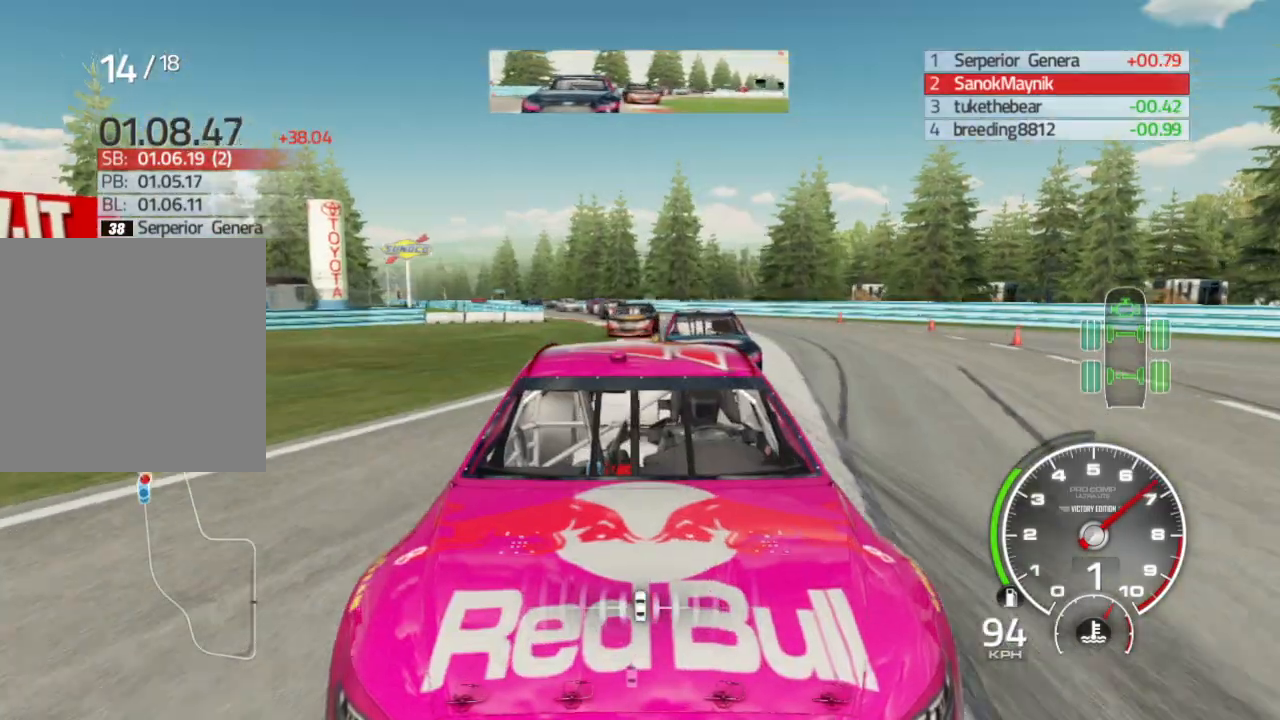
{"buttons": ["R2"], "left_stick": "down-left", "right_stick": "center", "events": [[17, "R2", "down"], [183, "right_stick", "center"], [233, "left_stick", "down-left"]]}
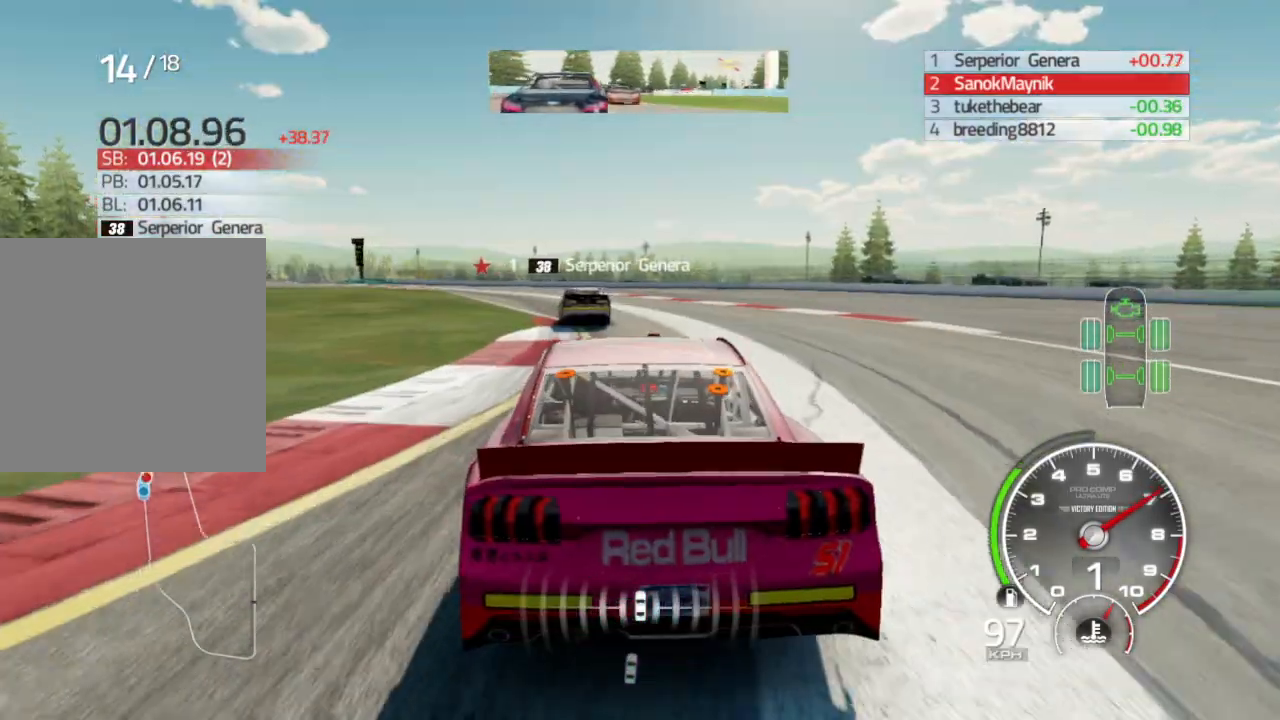
{"buttons": ["R2"], "left_stick": "down-left", "right_stick": "center", "events": []}
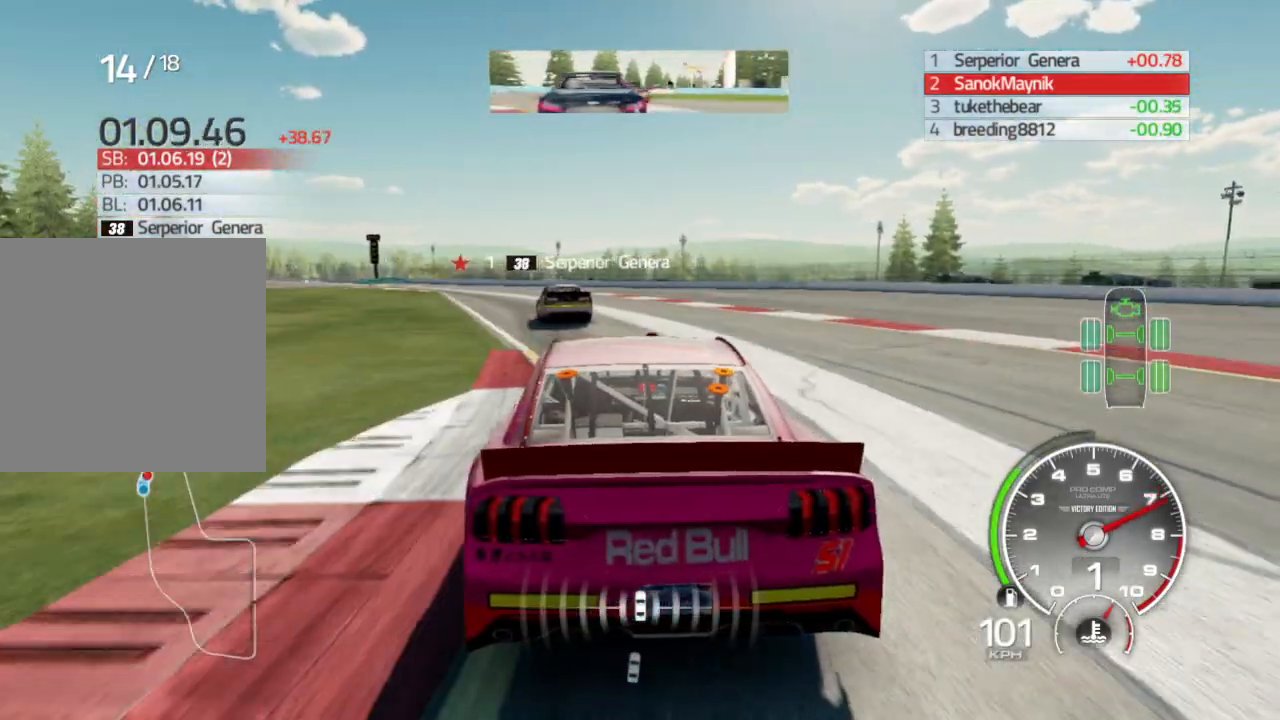
{"buttons": [], "left_stick": "down-left", "right_stick": "center", "events": [[117, "R2", "up"]]}
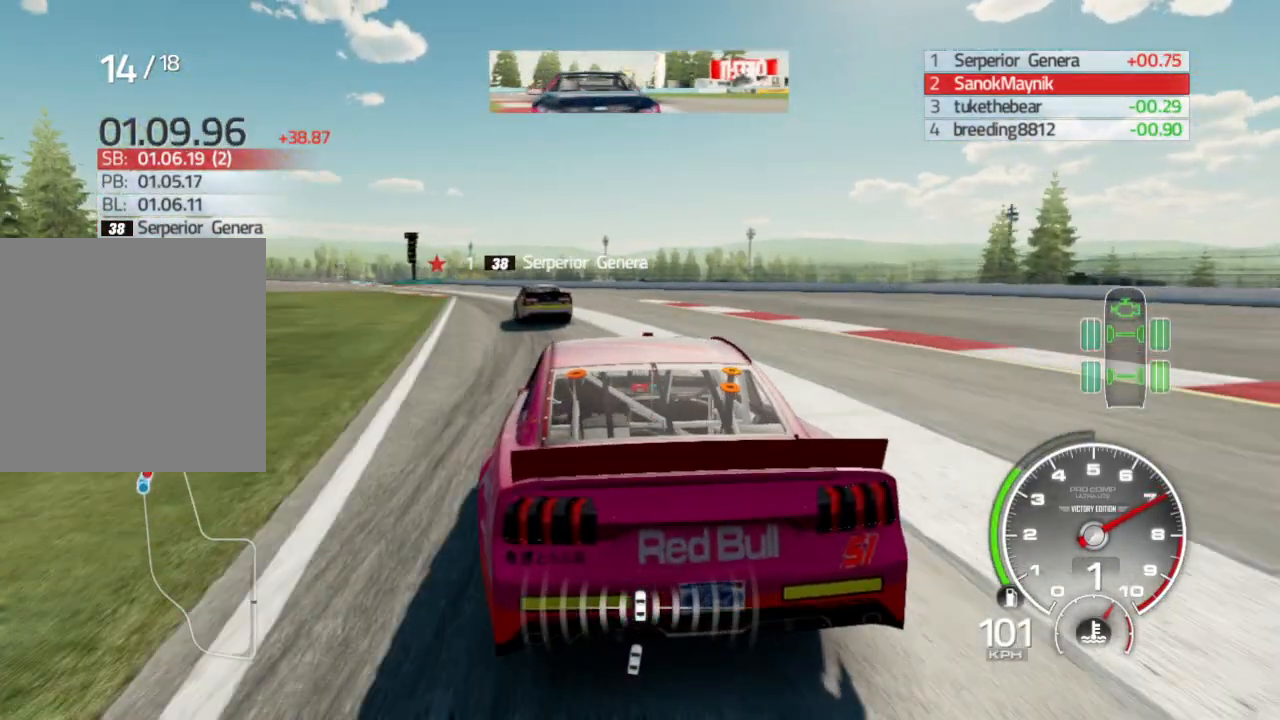
{"buttons": [], "left_stick": "left", "right_stick": "center", "events": [[267, "left_stick", "center"], [317, "left_stick", "left"]]}
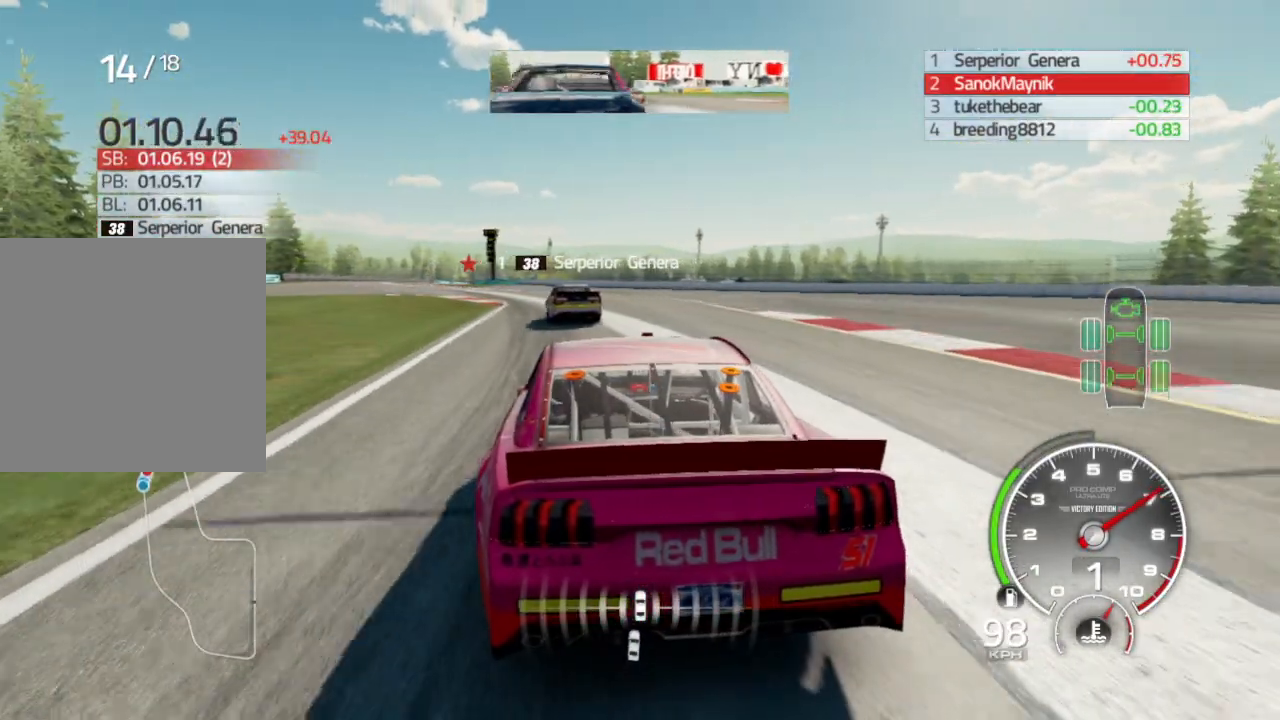
{"buttons": [], "left_stick": "center", "right_stick": "center", "events": [[67, "left_stick", "center"], [150, "left_stick", "left"], [433, "left_stick", "center"]]}
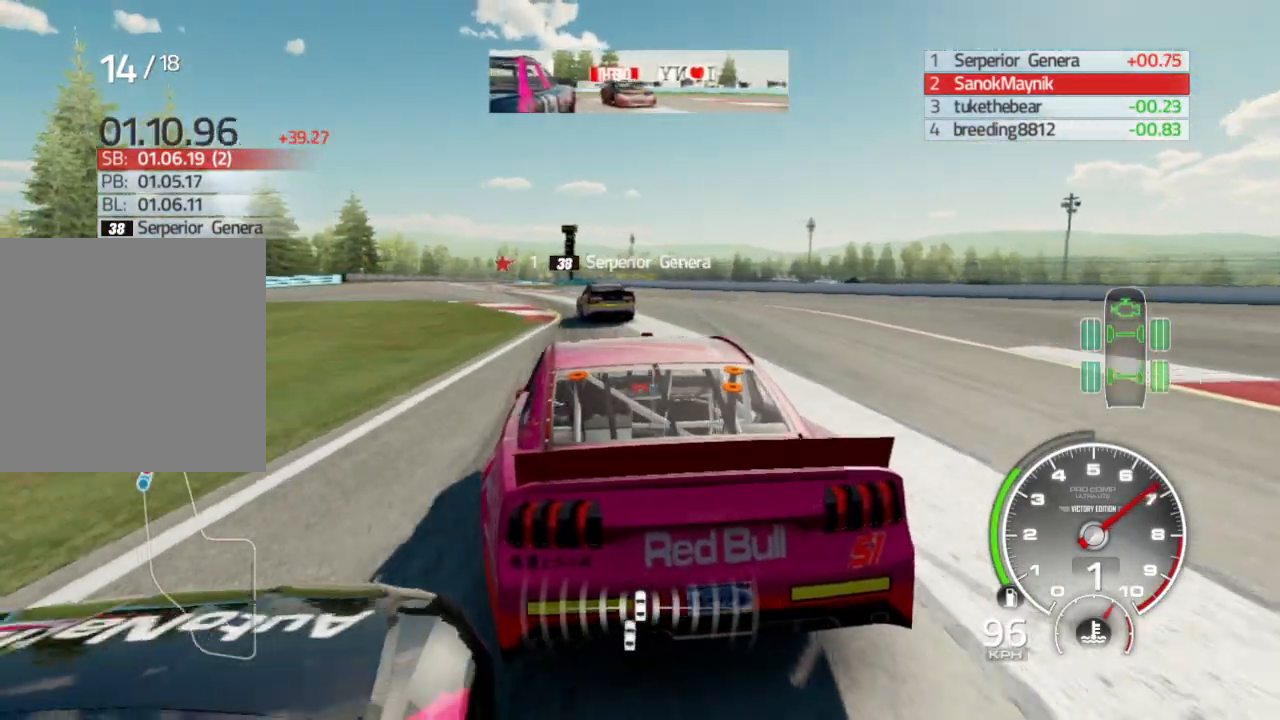
{"buttons": [], "left_stick": "right", "right_stick": "center", "events": [[50, "right_stick", "down"], [183, "R2", "down"], [217, "left_stick", "right"], [250, "right_stick", "center"], [317, "R2", "up"]]}
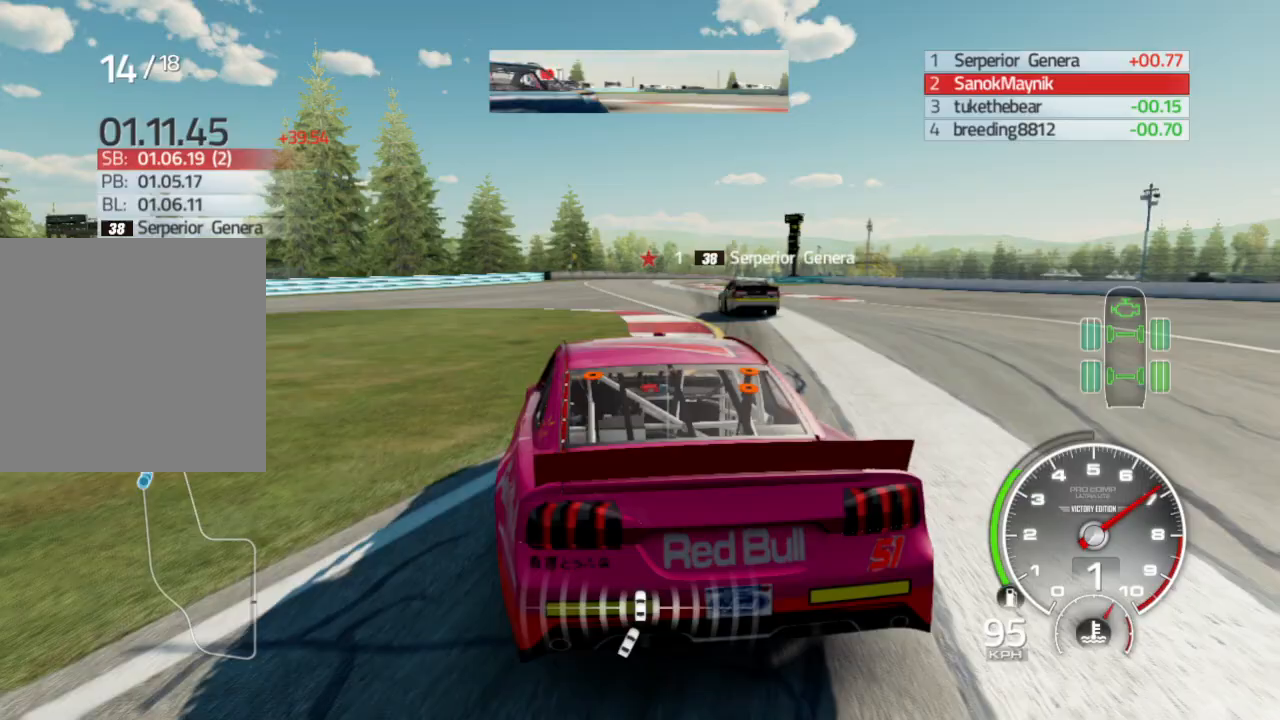
{"buttons": ["R2"], "left_stick": "center", "right_stick": "center", "events": [[117, "left_stick", "center"], [367, "R2", "down"]]}
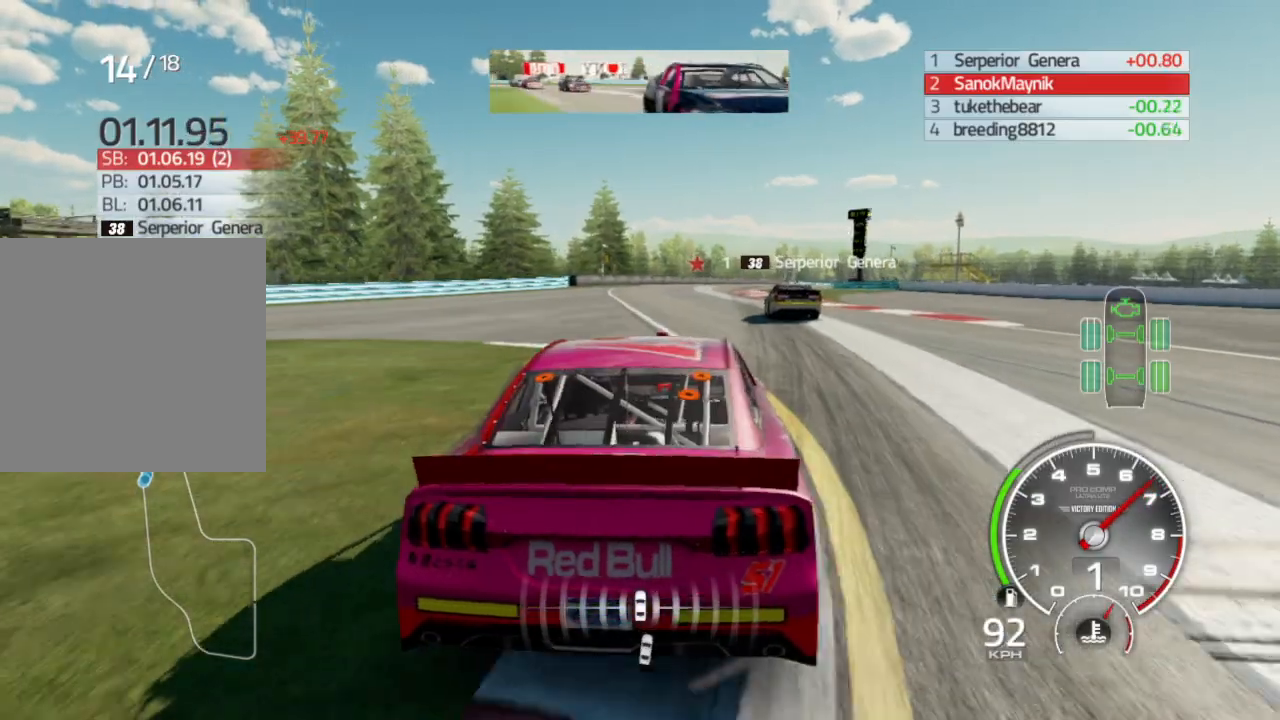
{"buttons": ["R2"], "left_stick": "center", "right_stick": "center", "events": []}
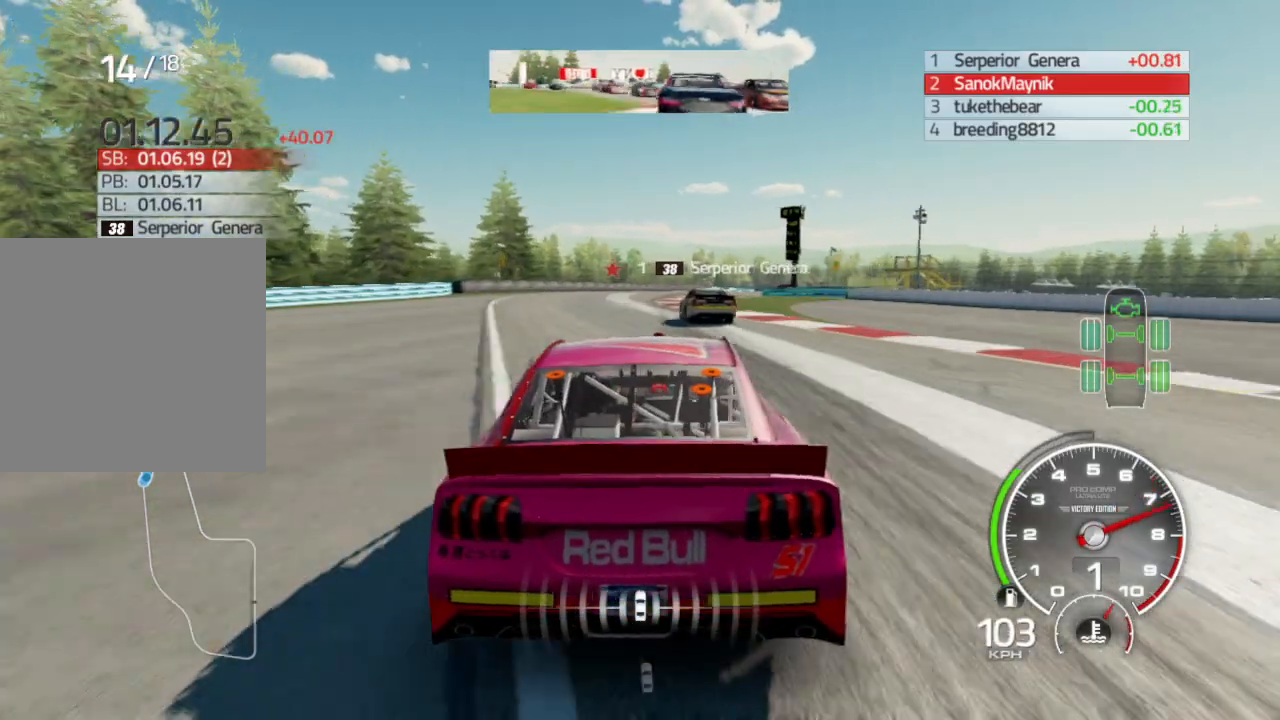
{"buttons": ["R2"], "left_stick": "center", "right_stick": "center", "events": [[133, "left_stick", "down-left"], [300, "left_stick", "center"]]}
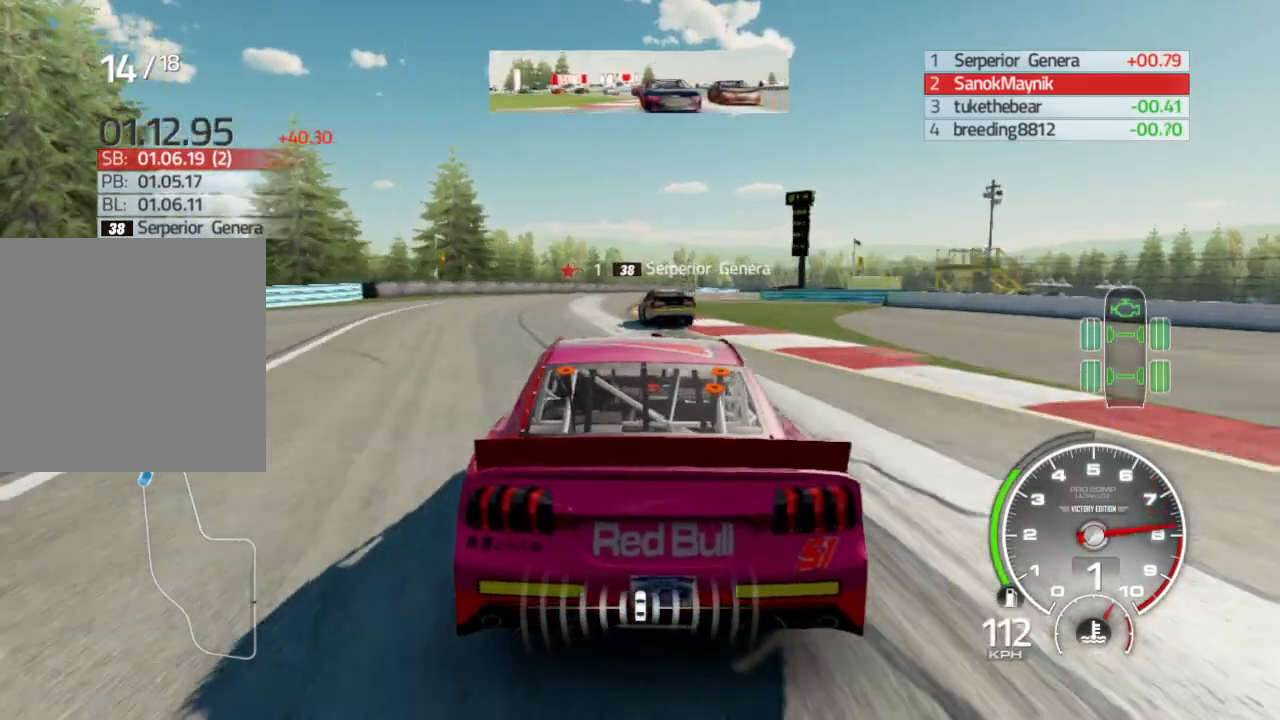
{"buttons": [], "left_stick": "center", "right_stick": "center", "events": [[33, "left_stick", "left"], [83, "right_stick", "down"], [150, "R2", "up"], [200, "left_stick", "down-right"], [333, "right_stick", "center"], [367, "left_stick", "center"]]}
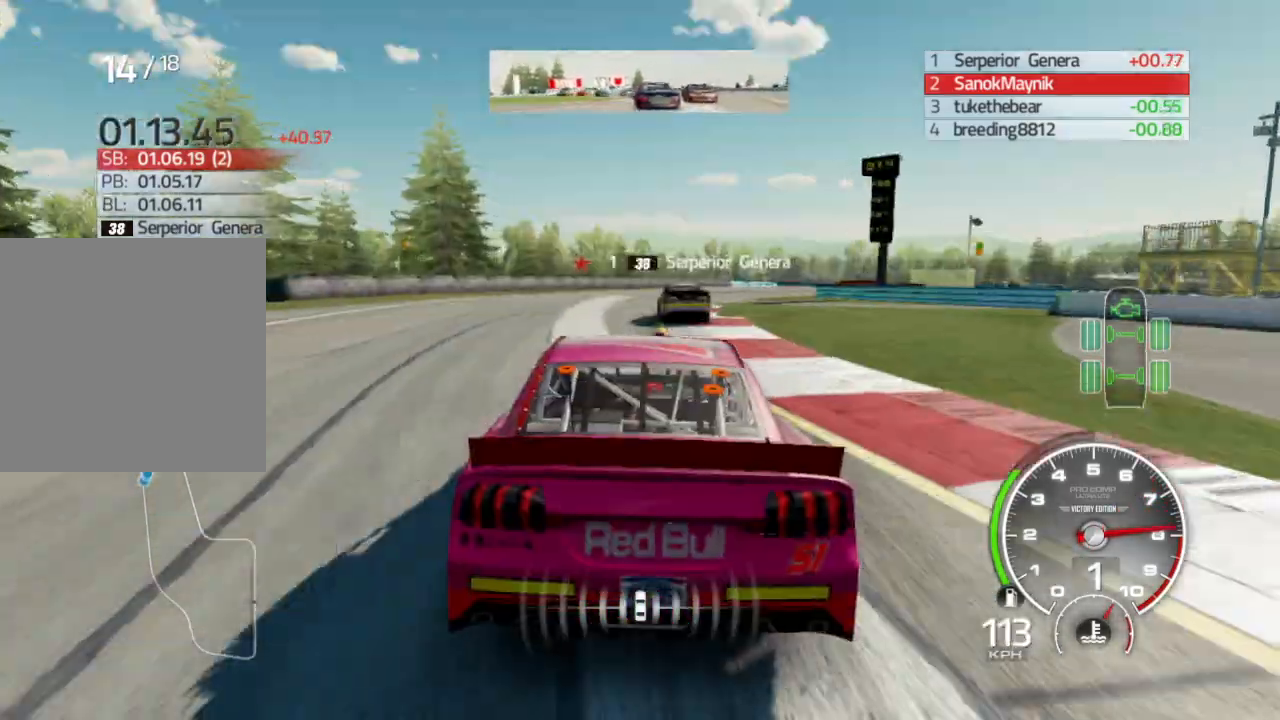
{"buttons": [], "left_stick": "center", "right_stick": "center", "events": [[100, "right_stick", "down"], [150, "left_stick", "right"], [417, "left_stick", "center"], [417, "right_stick", "center"]]}
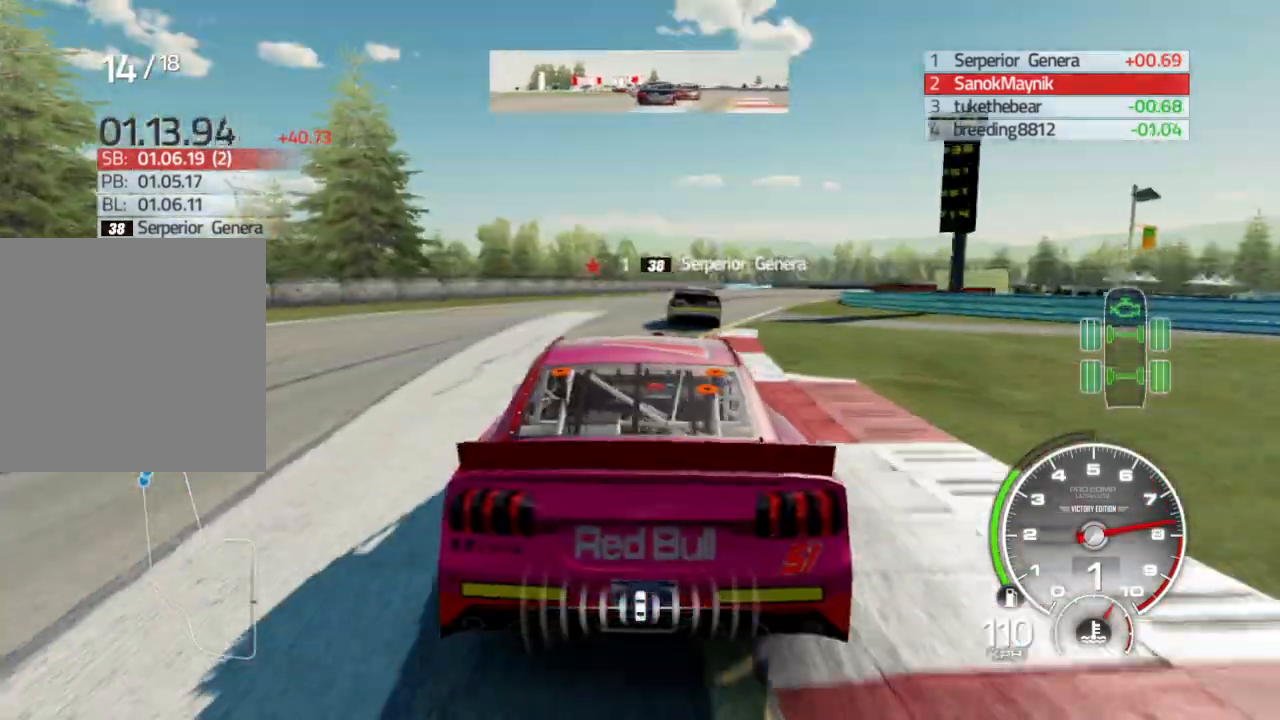
{"buttons": [], "left_stick": "center", "right_stick": "center", "events": [[67, "right_stick", "down"], [100, "left_stick", "right"], [350, "right_stick", "center"], [383, "left_stick", "center"]]}
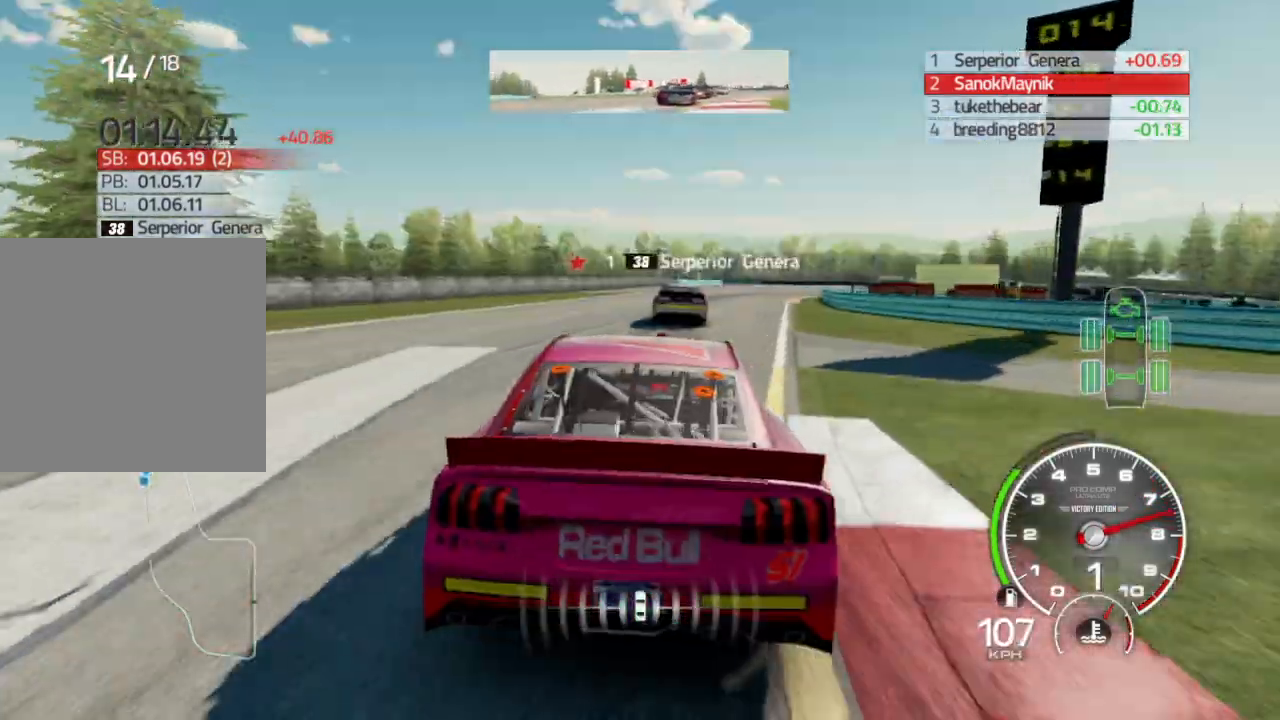
{"buttons": [], "left_stick": "center", "right_stick": "down", "events": [[17, "right_stick", "down"], [33, "left_stick", "right"], [183, "left_stick", "center"], [250, "right_stick", "center"], [350, "left_stick", "right"], [433, "right_stick", "down"], [483, "left_stick", "center"]]}
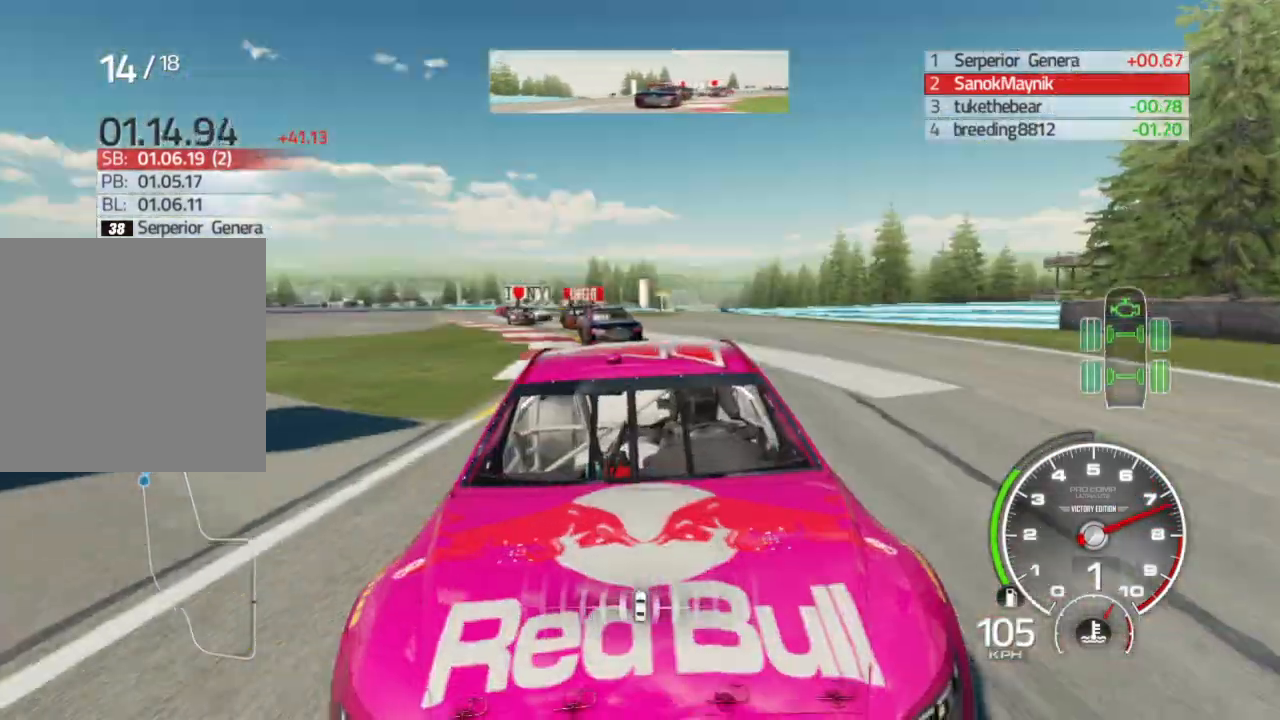
{"buttons": [], "left_stick": "right", "right_stick": "center", "events": [[117, "right_stick", "center"], [250, "right_stick", "down"], [417, "left_stick", "right"], [483, "right_stick", "center"]]}
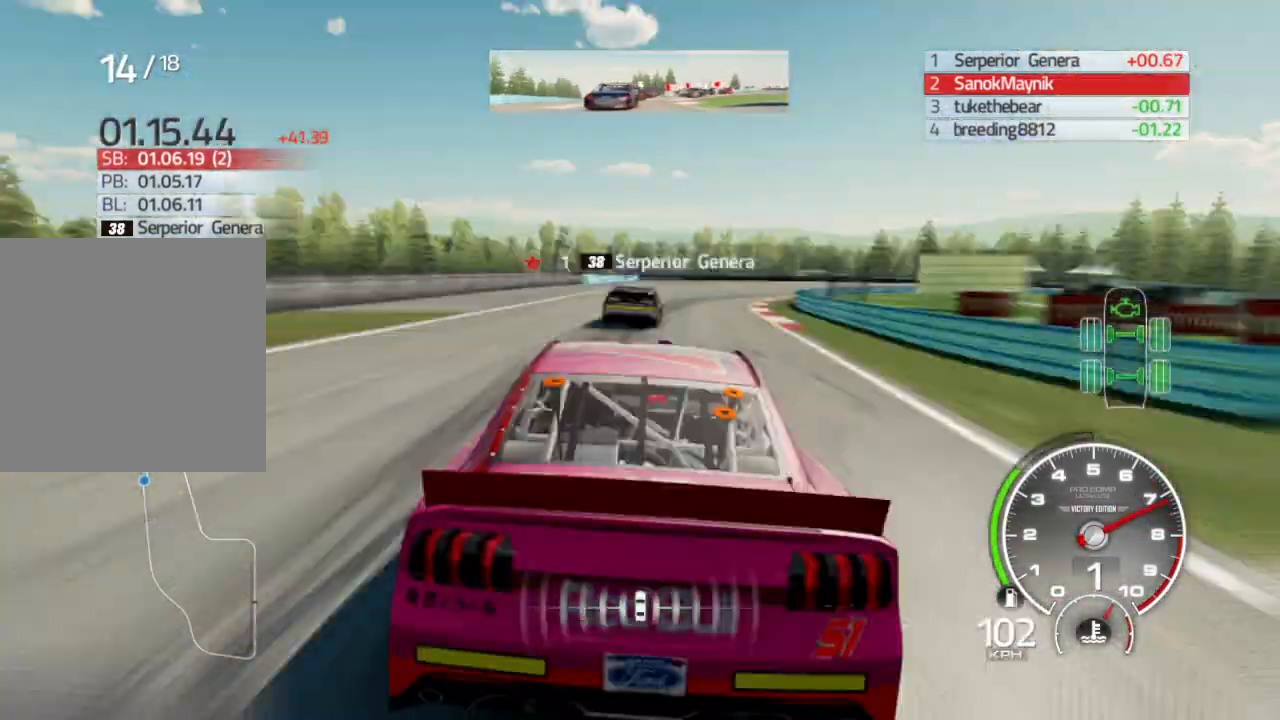
{"buttons": [], "left_stick": "center", "right_stick": "center", "events": [[100, "left_stick", "center"], [283, "left_stick", "right"], [467, "left_stick", "center"]]}
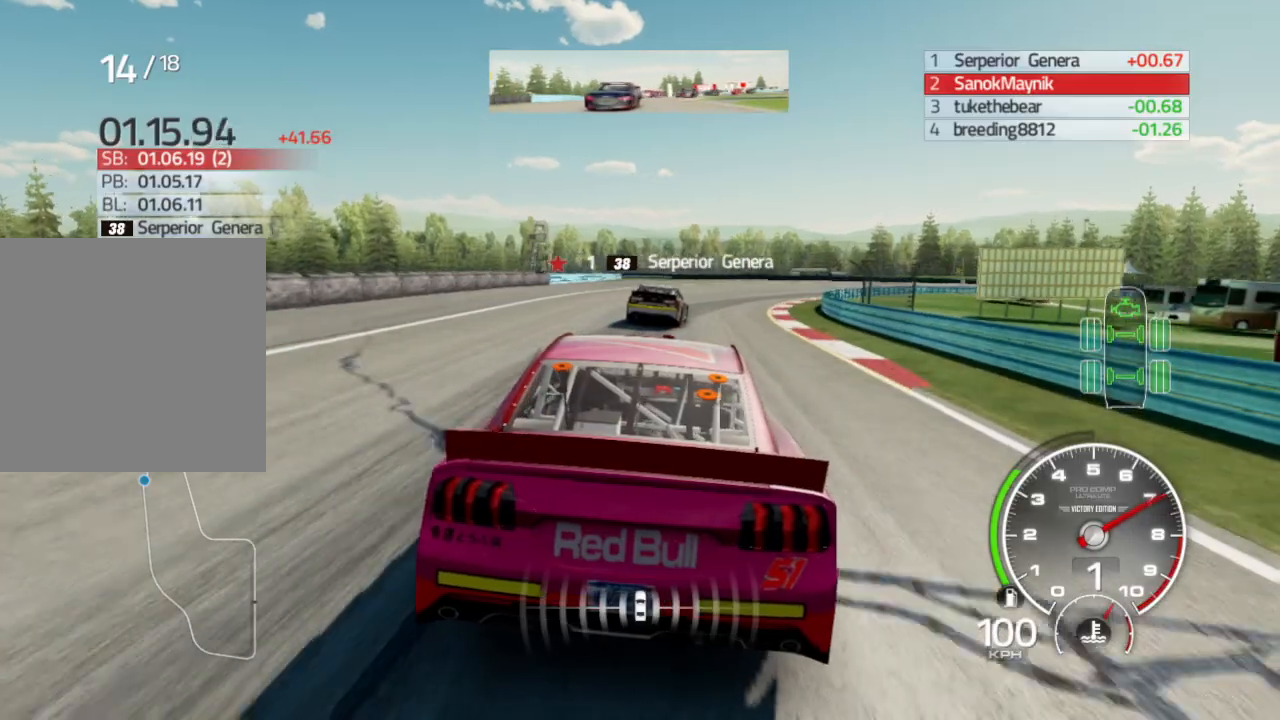
{"buttons": [], "left_stick": "right", "right_stick": "center", "events": [[200, "left_stick", "right"], [317, "left_stick", "center"], [467, "left_stick", "right"]]}